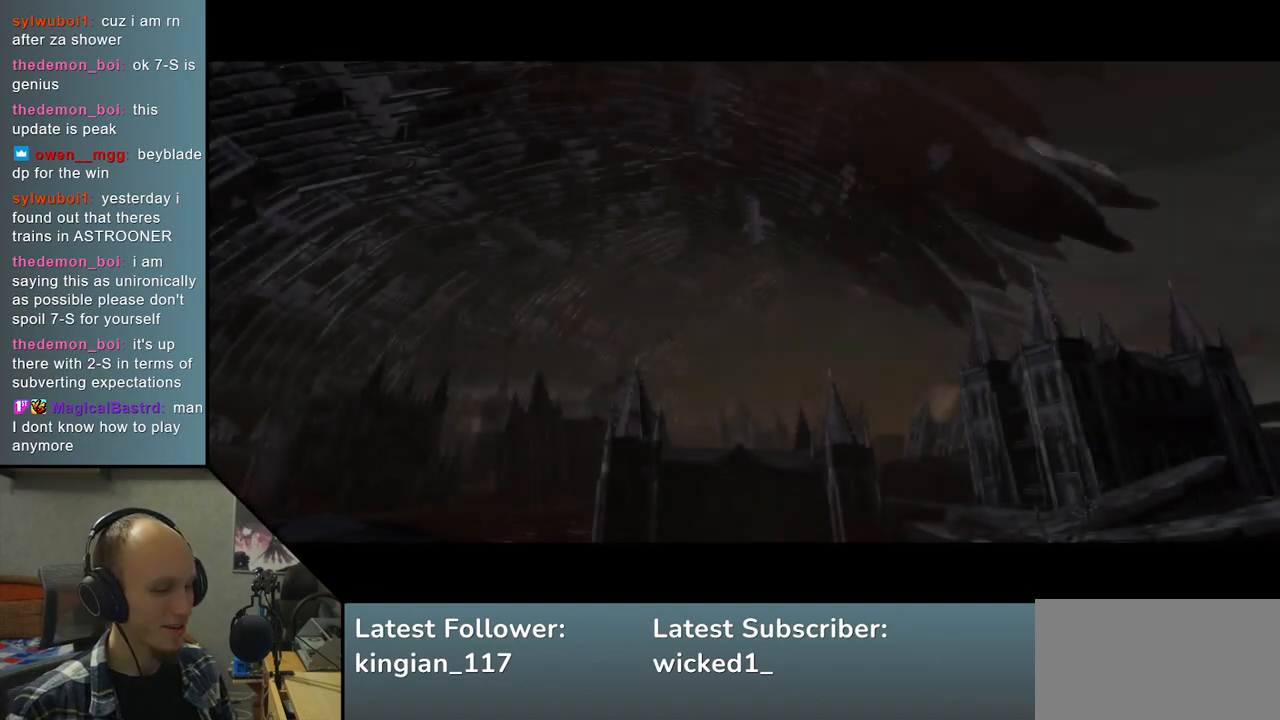
Gameplay with a controller (arcade stick); each line is a JSON object with the inputs held at the frame after it. "events" lists button and stick changes between this image and that frame as [ms after this image, input, new state], when the widget could be followed in between. Not read: L3 R3.
{"buttons": [], "left_stick": "left", "events": [[500, "left_stick", "left"]]}
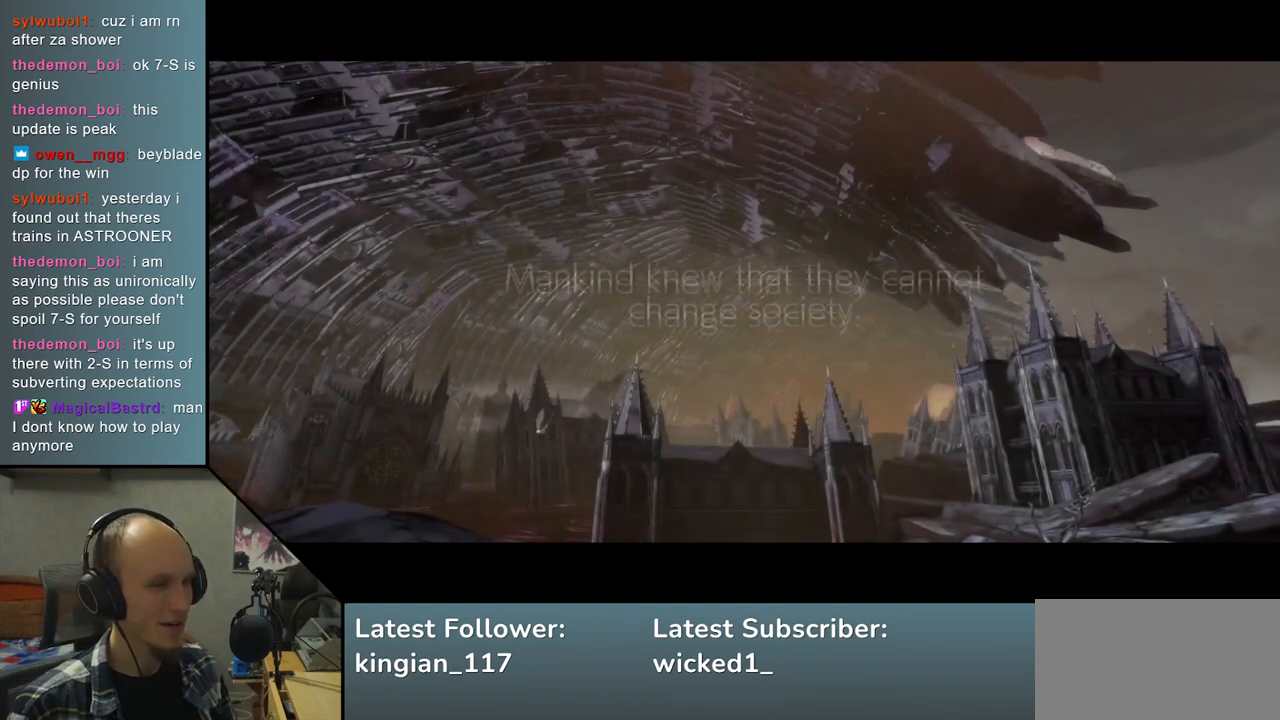
{"buttons": [], "left_stick": "left", "events": []}
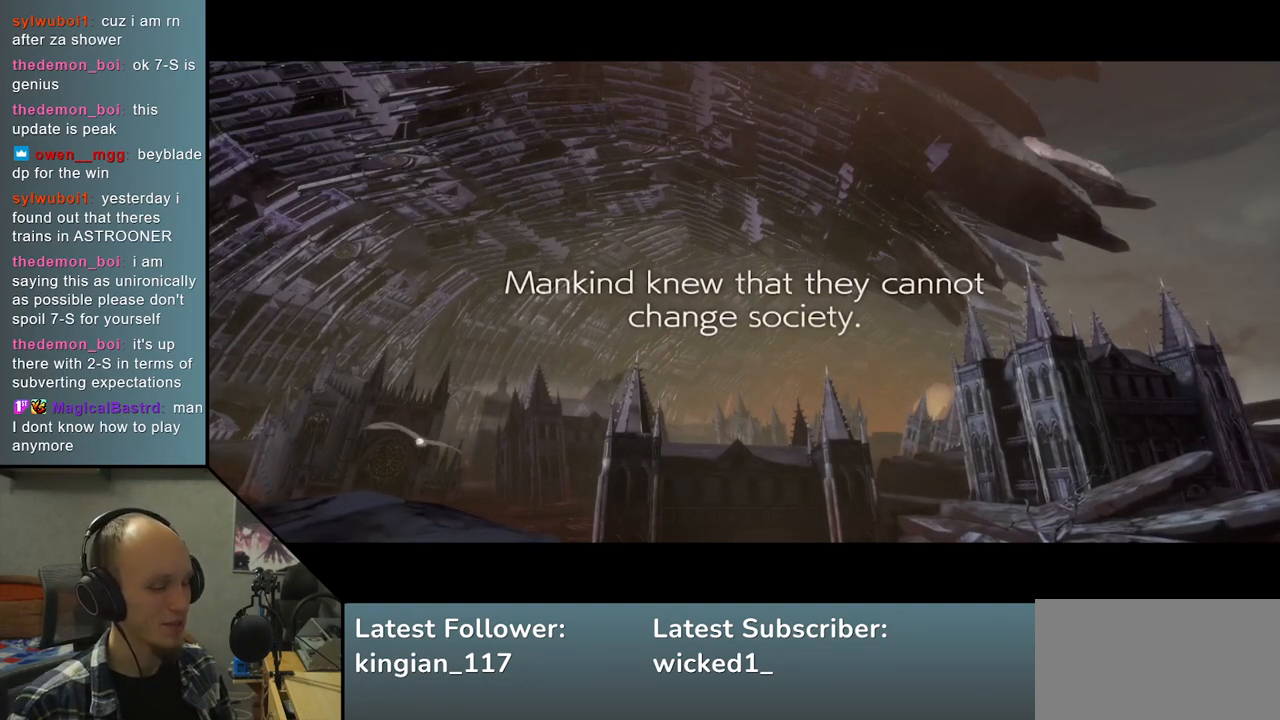
{"buttons": [], "left_stick": "center", "events": [[33, "left_stick", "center"]]}
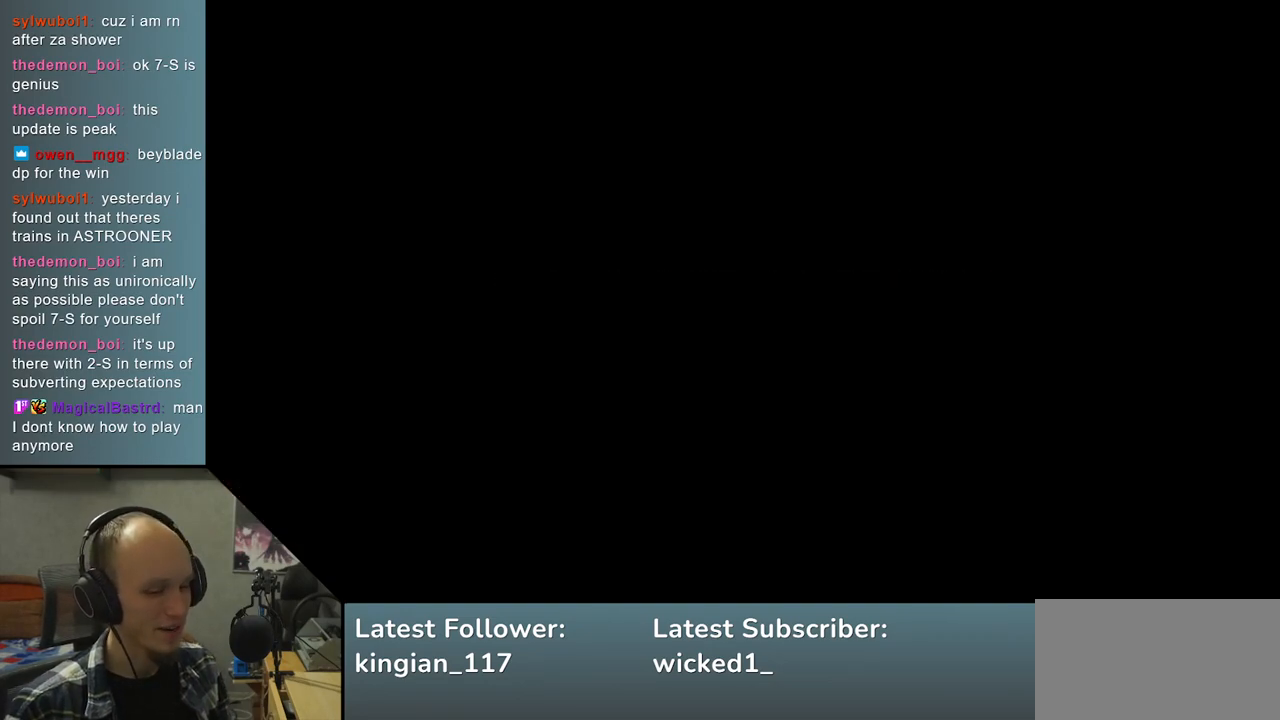
{"buttons": [], "left_stick": "center", "events": []}
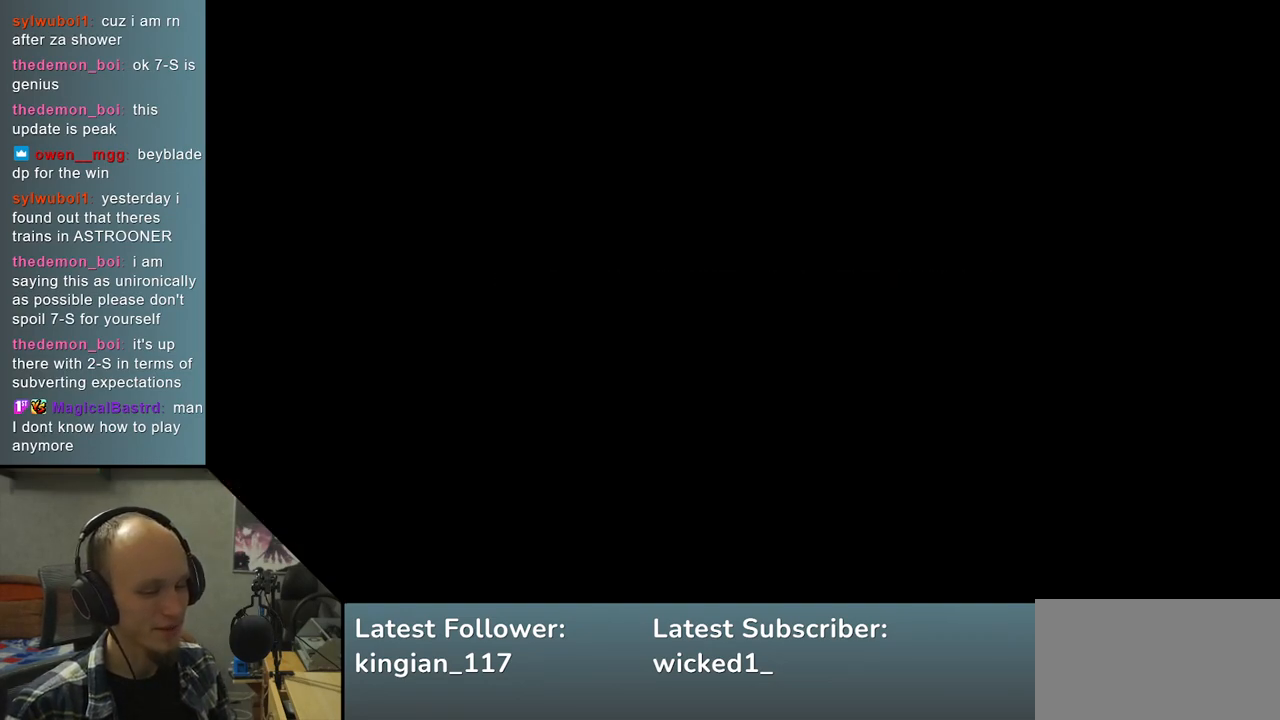
{"buttons": [], "left_stick": "center", "events": []}
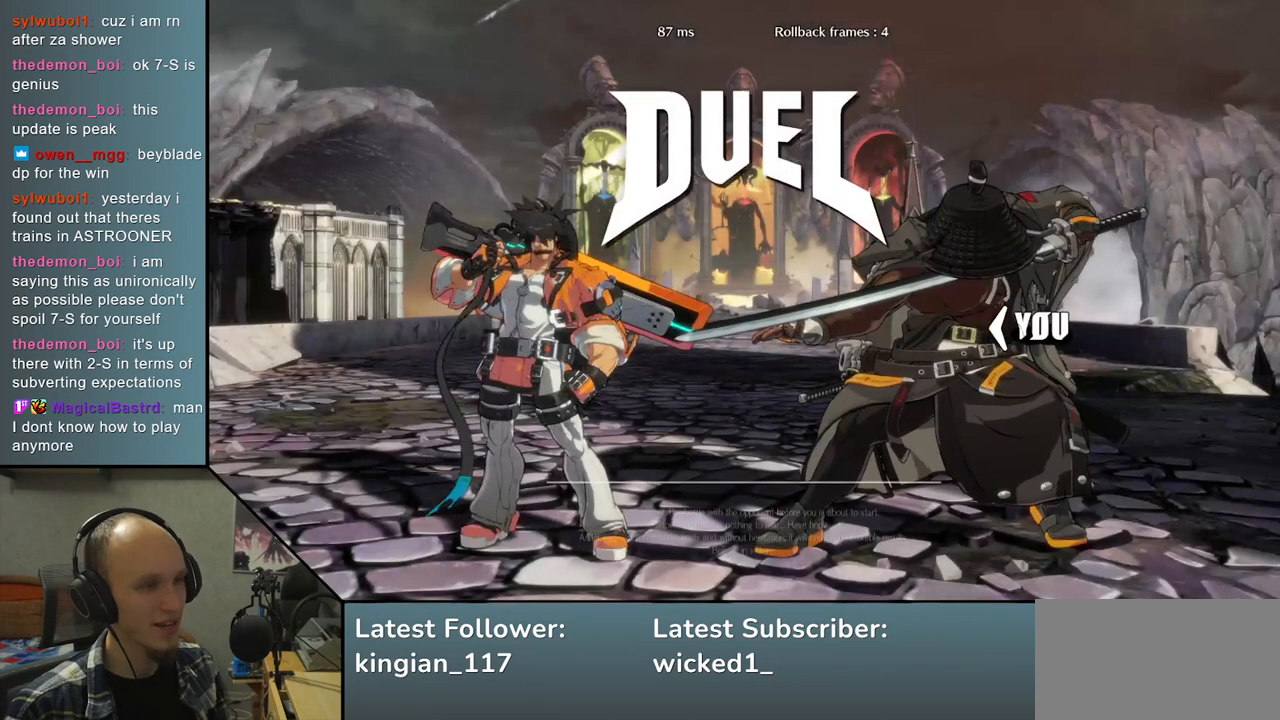
{"buttons": [], "left_stick": "left", "events": [[150, "left_stick", "left"]]}
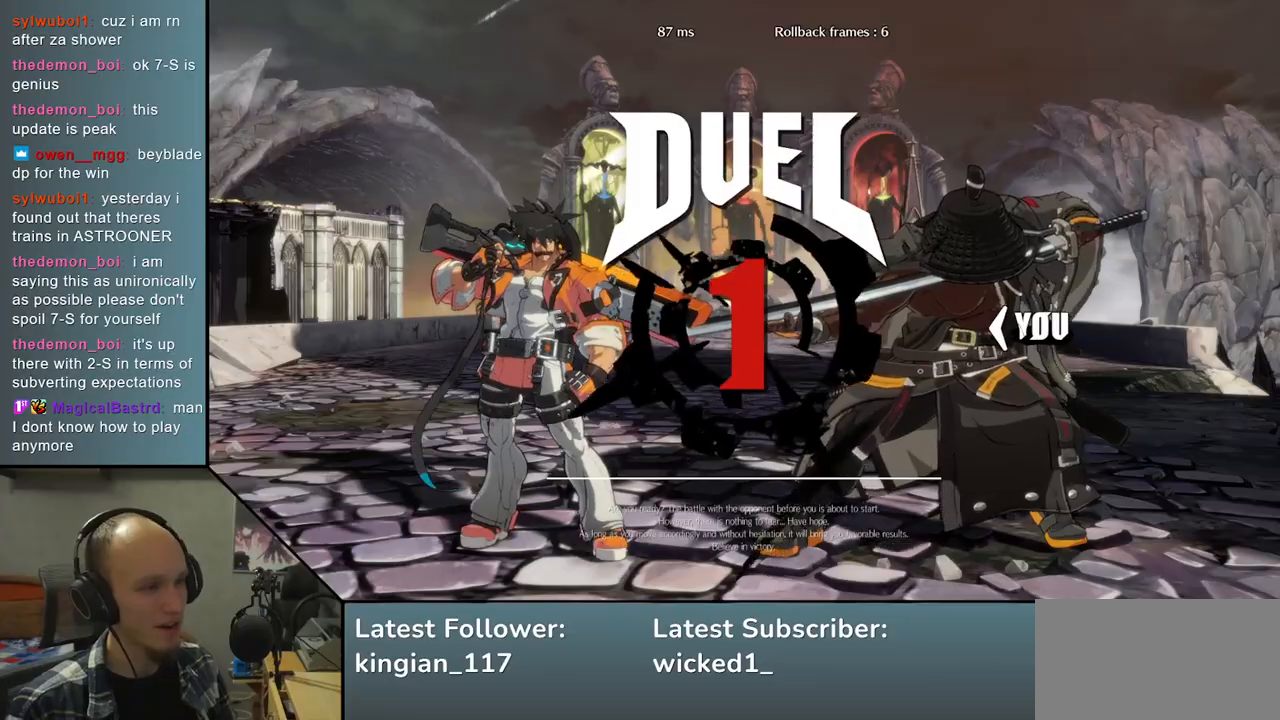
{"buttons": [], "left_stick": "left", "events": []}
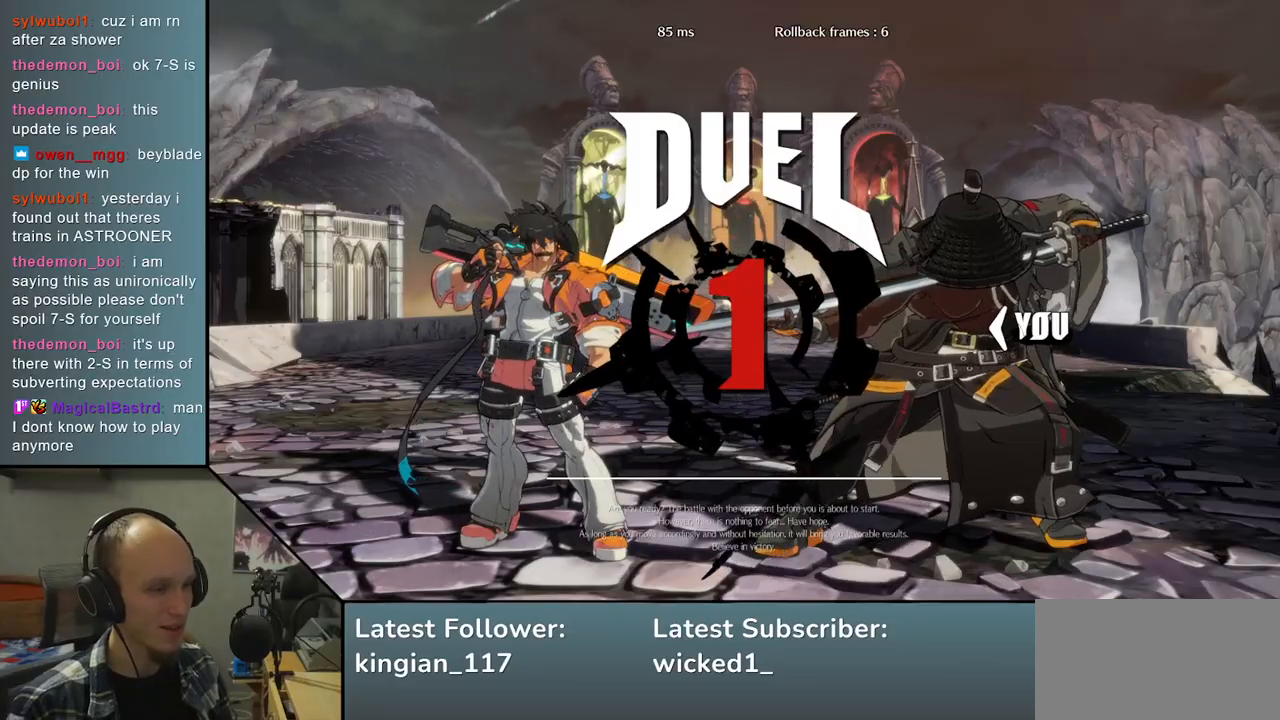
{"buttons": [], "left_stick": "left", "events": []}
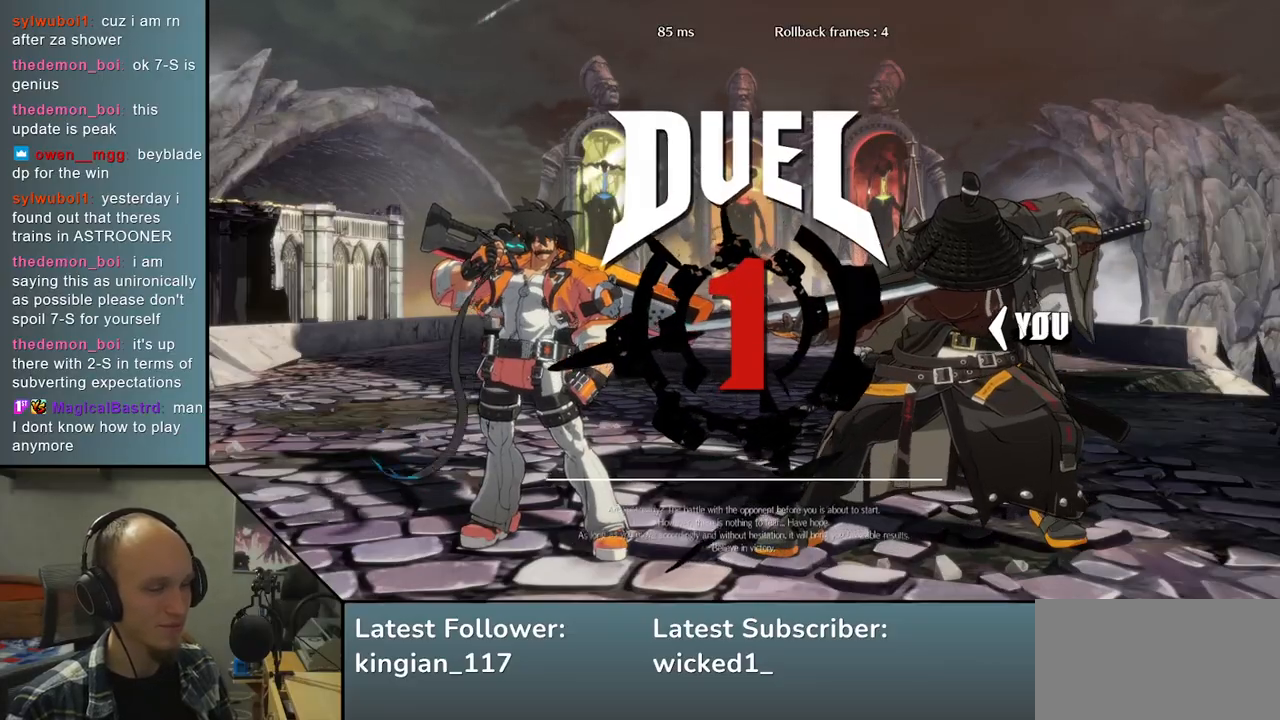
{"buttons": [], "left_stick": "left", "events": [[300, "L2", "down"], [400, "L2", "up"]]}
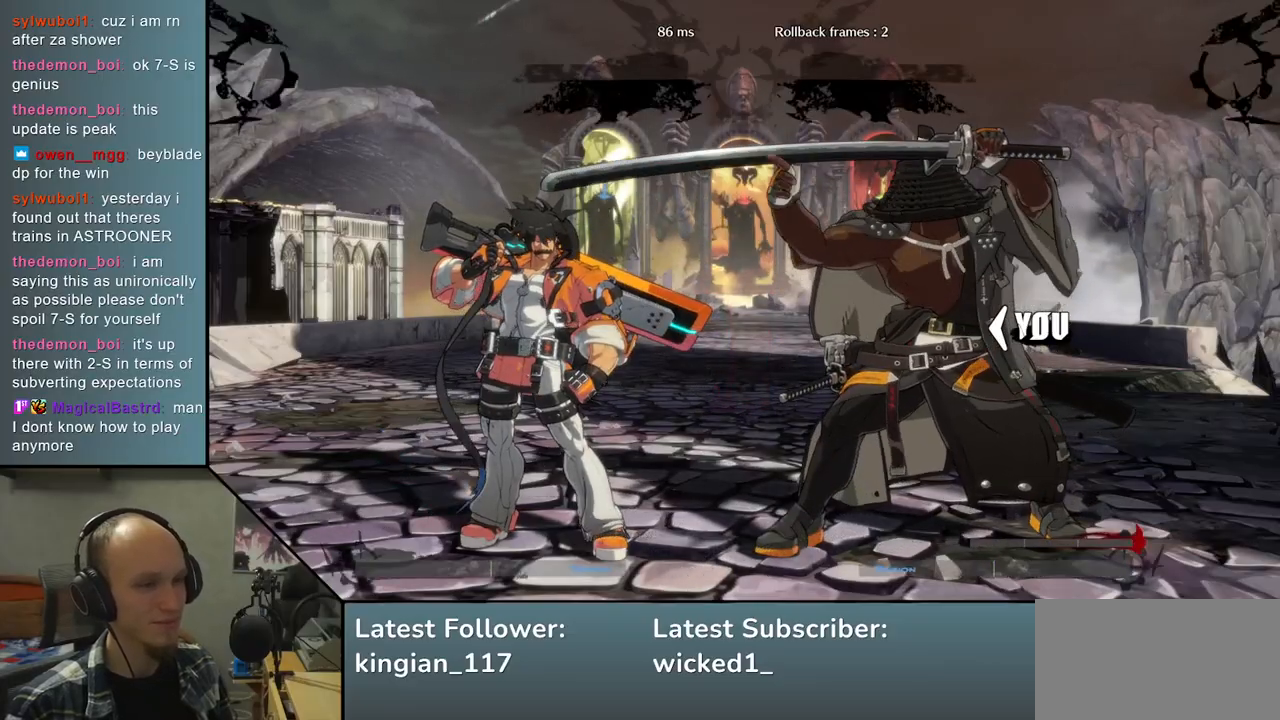
{"buttons": ["L2"], "left_stick": "down", "events": [[17, "L2", "down"], [100, "L2", "up"], [217, "left_stick", "down"], [267, "L2", "down"], [367, "L2", "up"], [467, "L2", "down"]]}
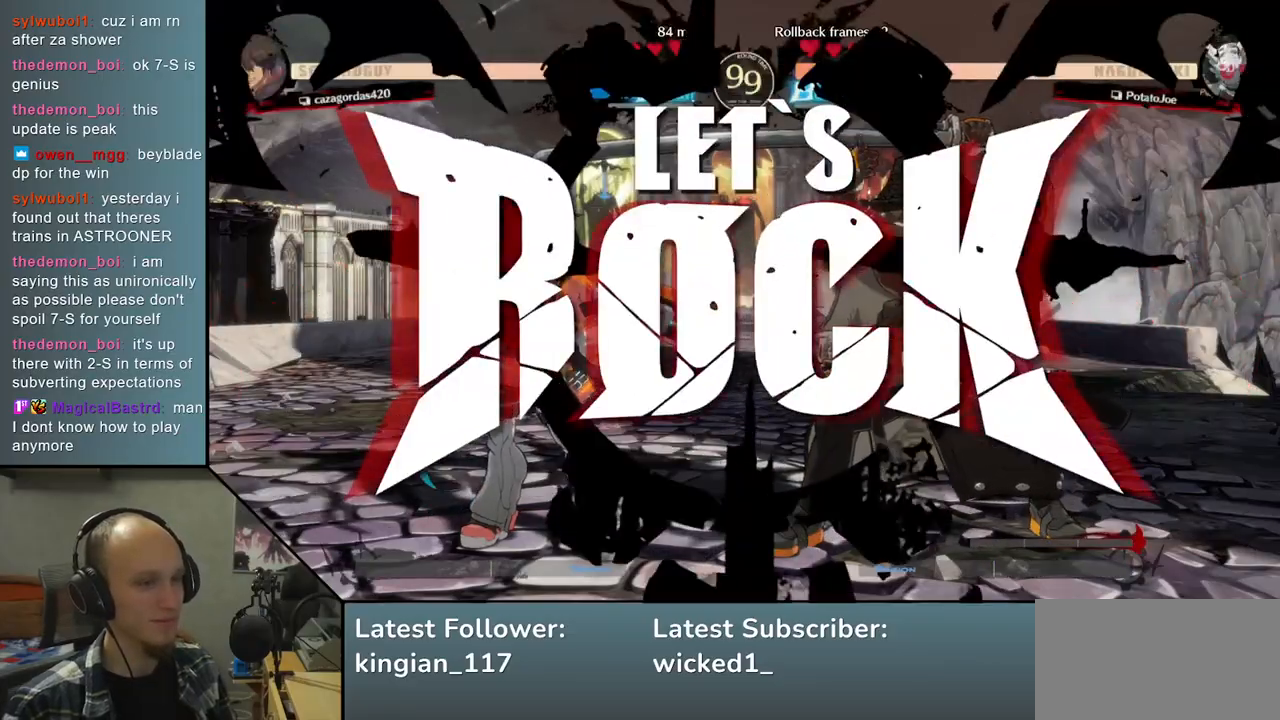
{"buttons": ["L2"], "left_stick": "down", "events": [[50, "L2", "up"], [167, "L2", "down"], [217, "L2", "up"], [300, "L2", "down"], [400, "L2", "up"], [467, "L2", "down"]]}
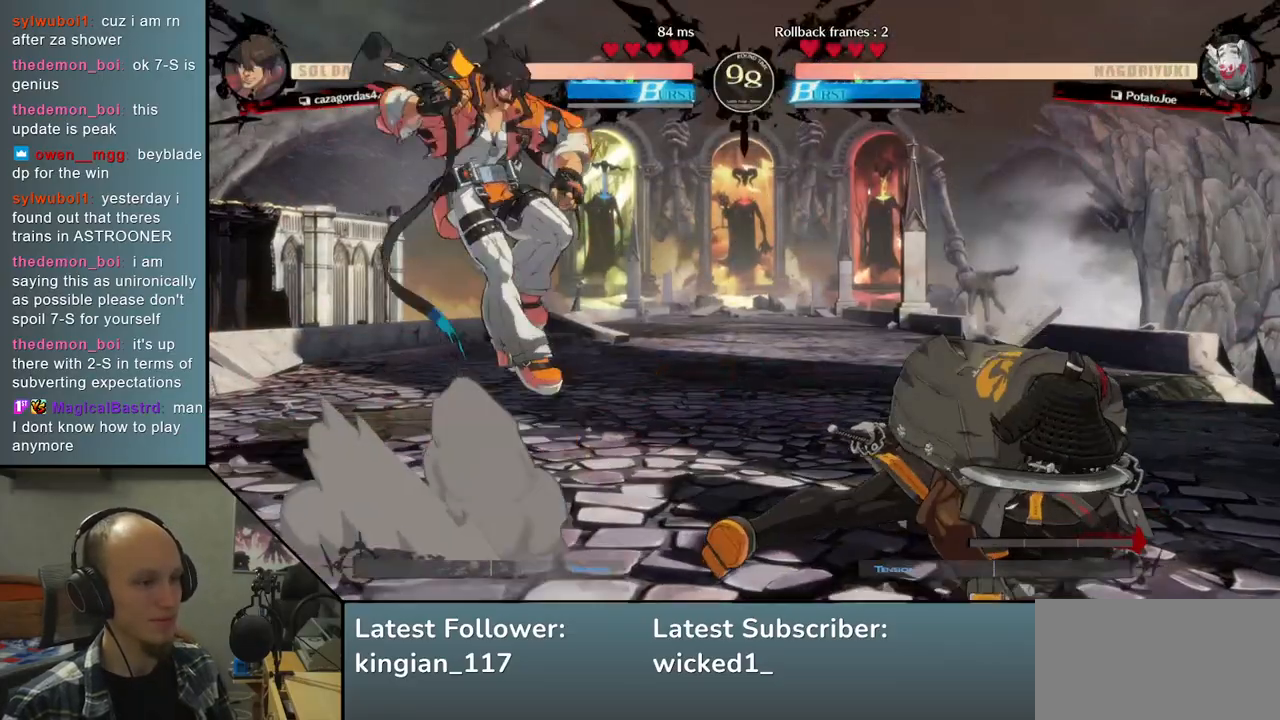
{"buttons": [], "left_stick": "left", "events": [[83, "L2", "up"], [233, "left_stick", "right"], [500, "left_stick", "left"]]}
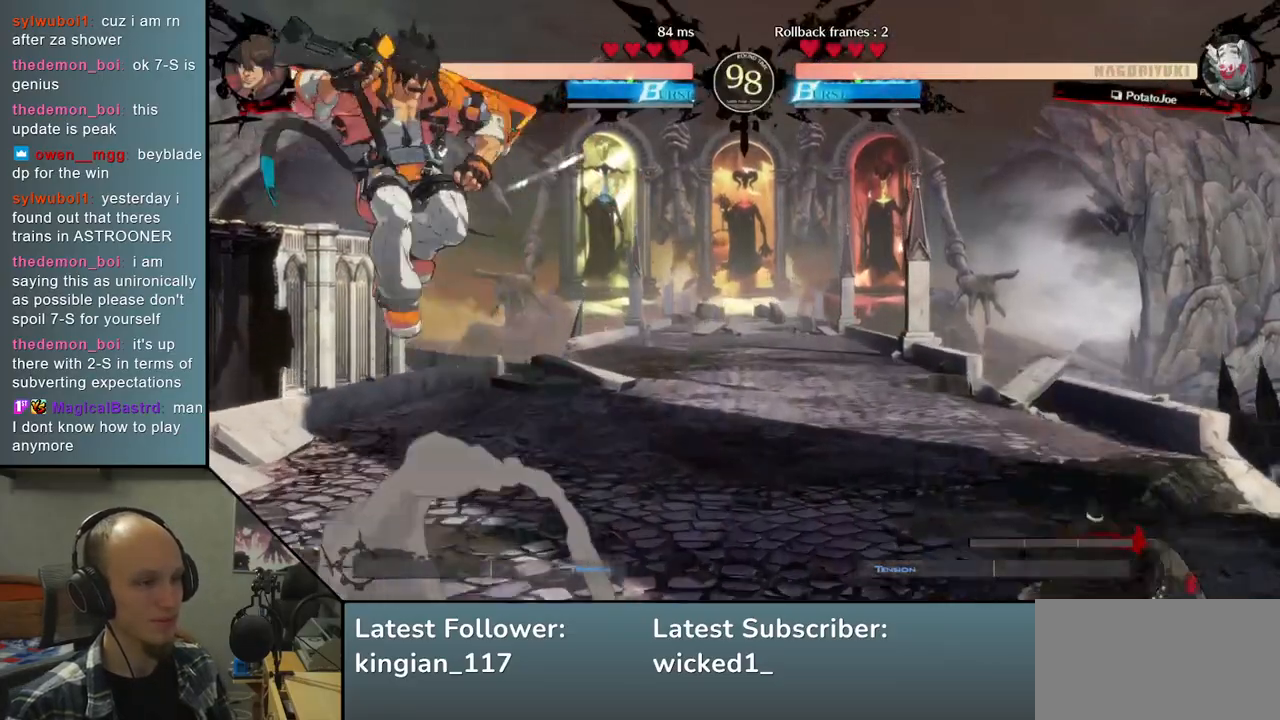
{"buttons": [], "left_stick": "right", "events": [[50, "R1", "down"], [200, "R1", "up"], [367, "left_stick", "right"]]}
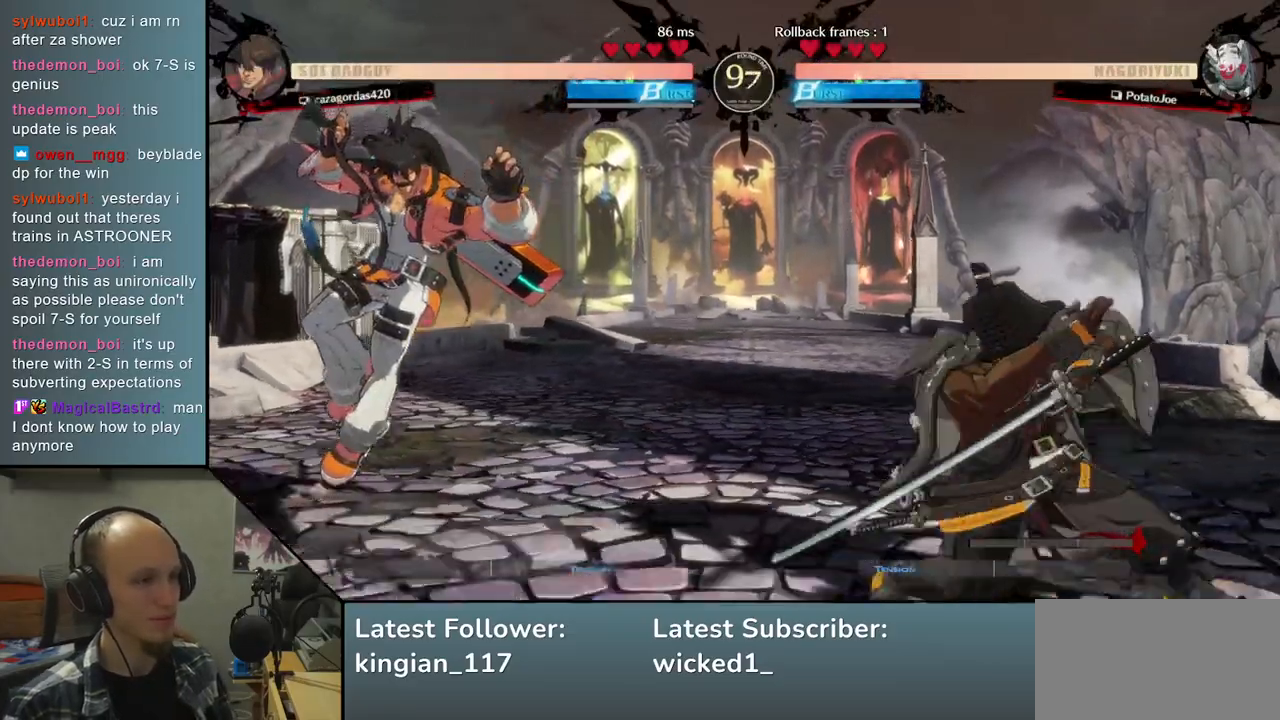
{"buttons": [], "left_stick": "right", "events": []}
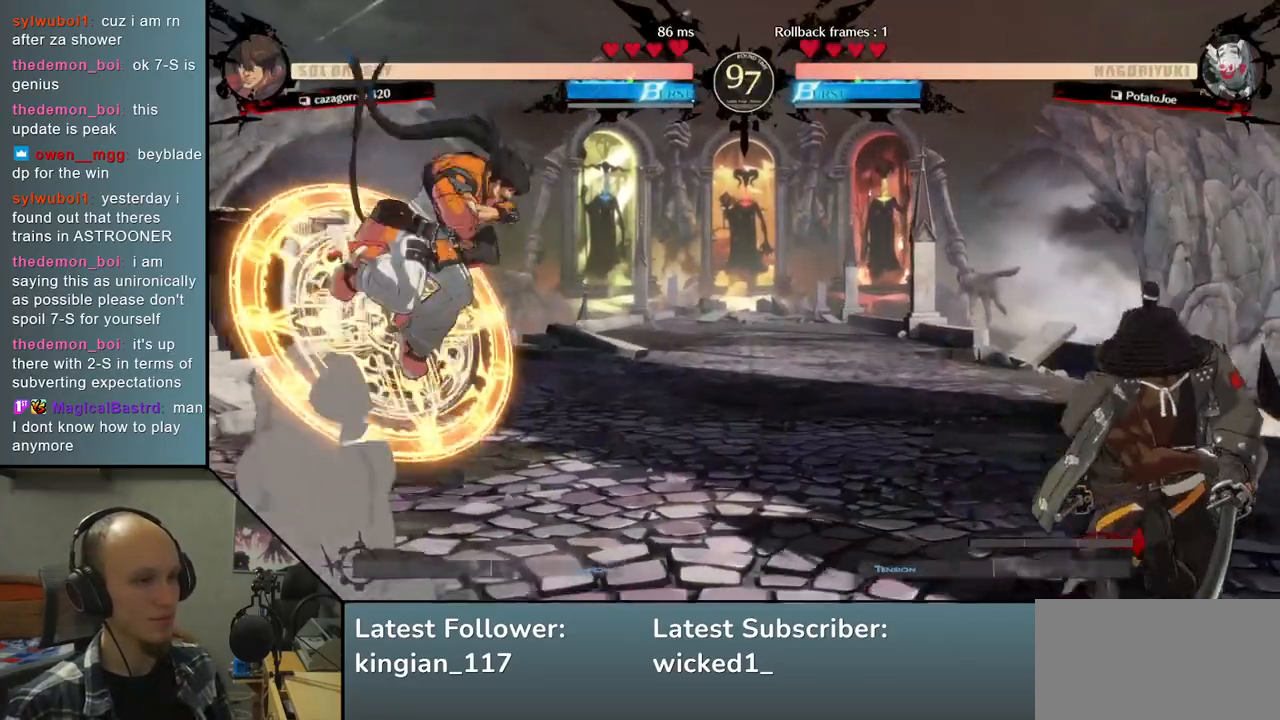
{"buttons": [], "left_stick": "center", "events": [[33, "left_stick", "down"], [100, "TRIANGLE", "down"], [117, "left_stick", "left"], [217, "TRIANGLE", "up"], [233, "left_stick", "right"], [317, "left_stick", "down"], [367, "L2", "down"], [450, "left_stick", "left"], [467, "L2", "up"], [500, "left_stick", "center"]]}
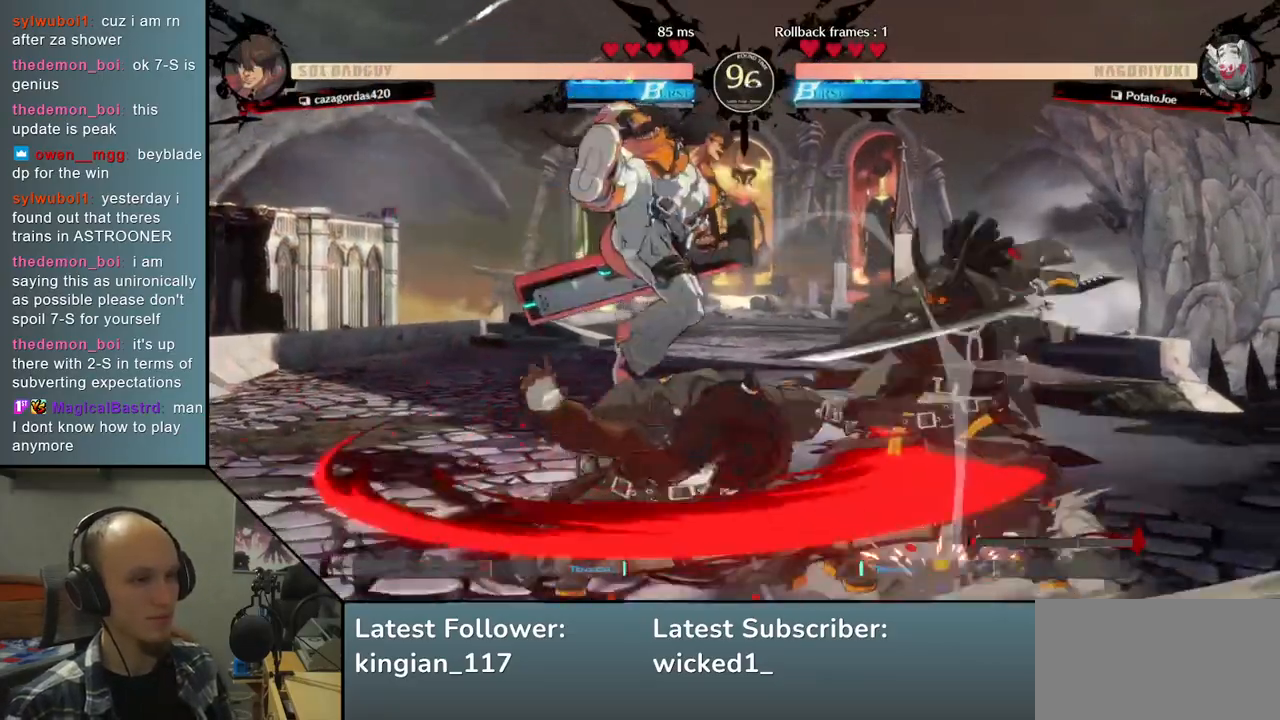
{"buttons": [], "left_stick": "center", "events": [[117, "TRIANGLE", "down"], [217, "TRIANGLE", "up"], [333, "TRIANGLE", "down"], [450, "TRIANGLE", "up"]]}
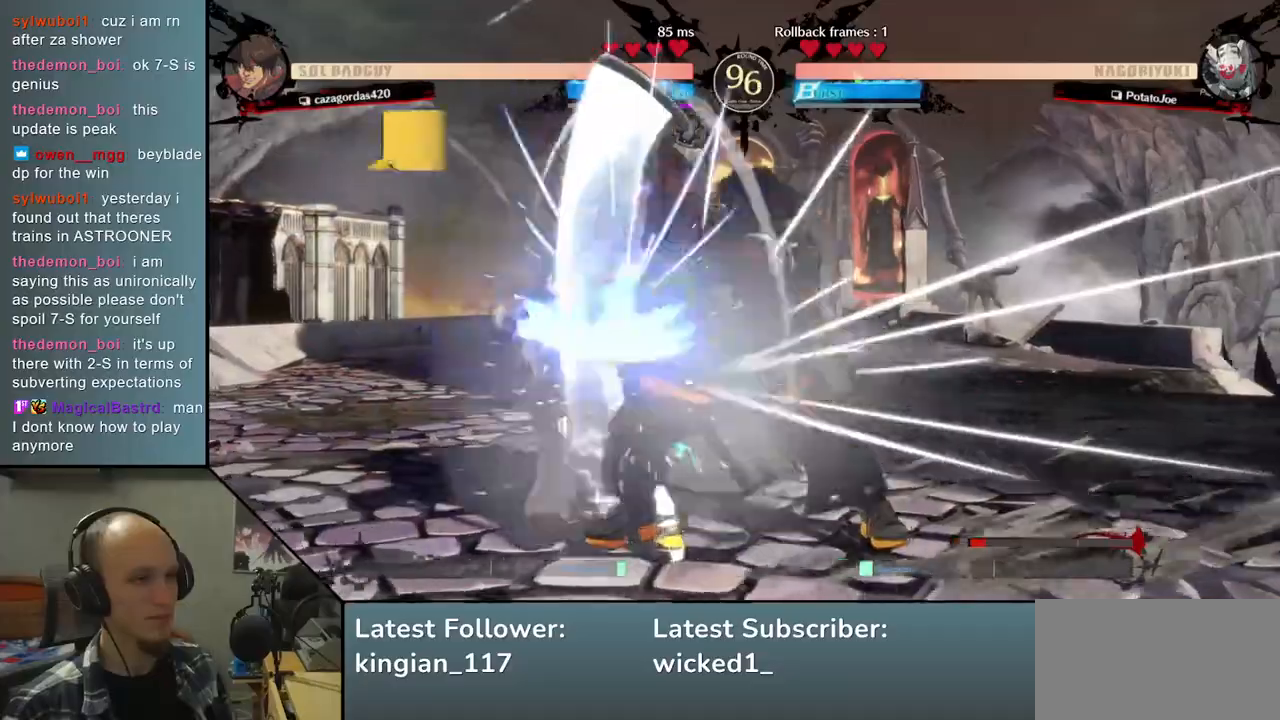
{"buttons": ["TRIANGLE"], "left_stick": "center", "events": [[67, "TRIANGLE", "down"], [167, "TRIANGLE", "up"], [267, "TRIANGLE", "down"], [383, "TRIANGLE", "up"], [500, "TRIANGLE", "down"]]}
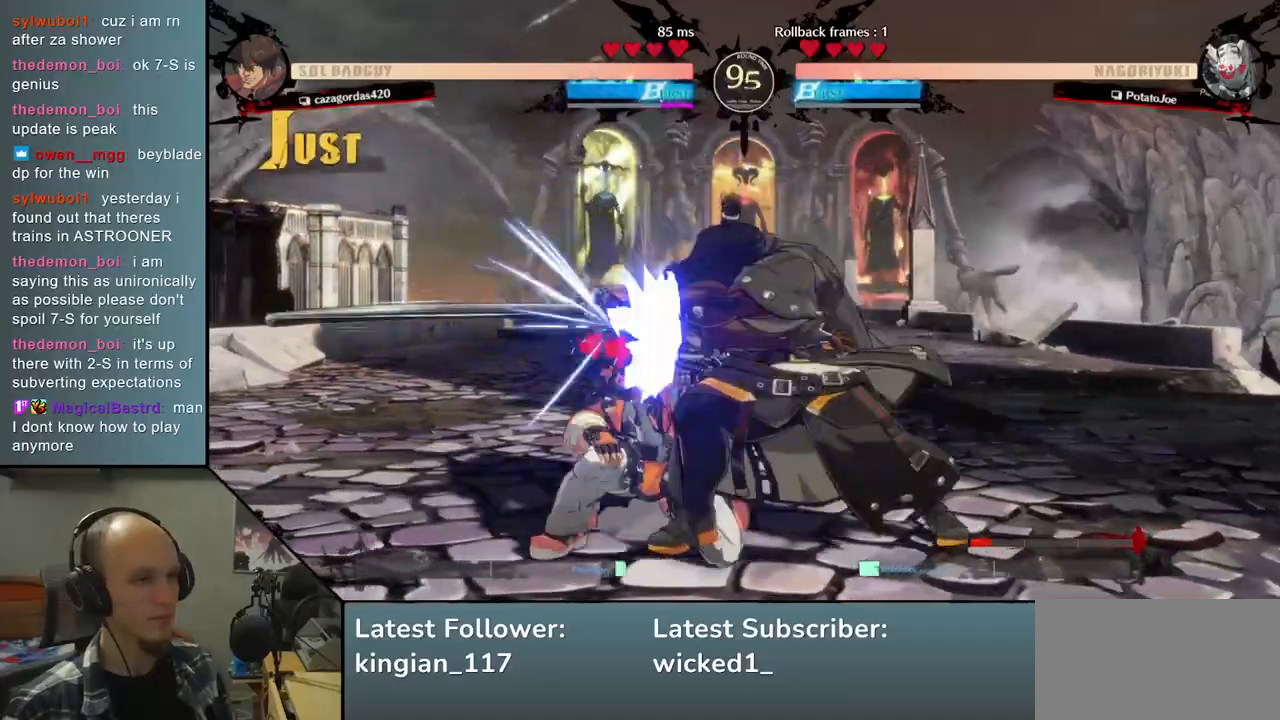
{"buttons": [], "left_stick": "down"}
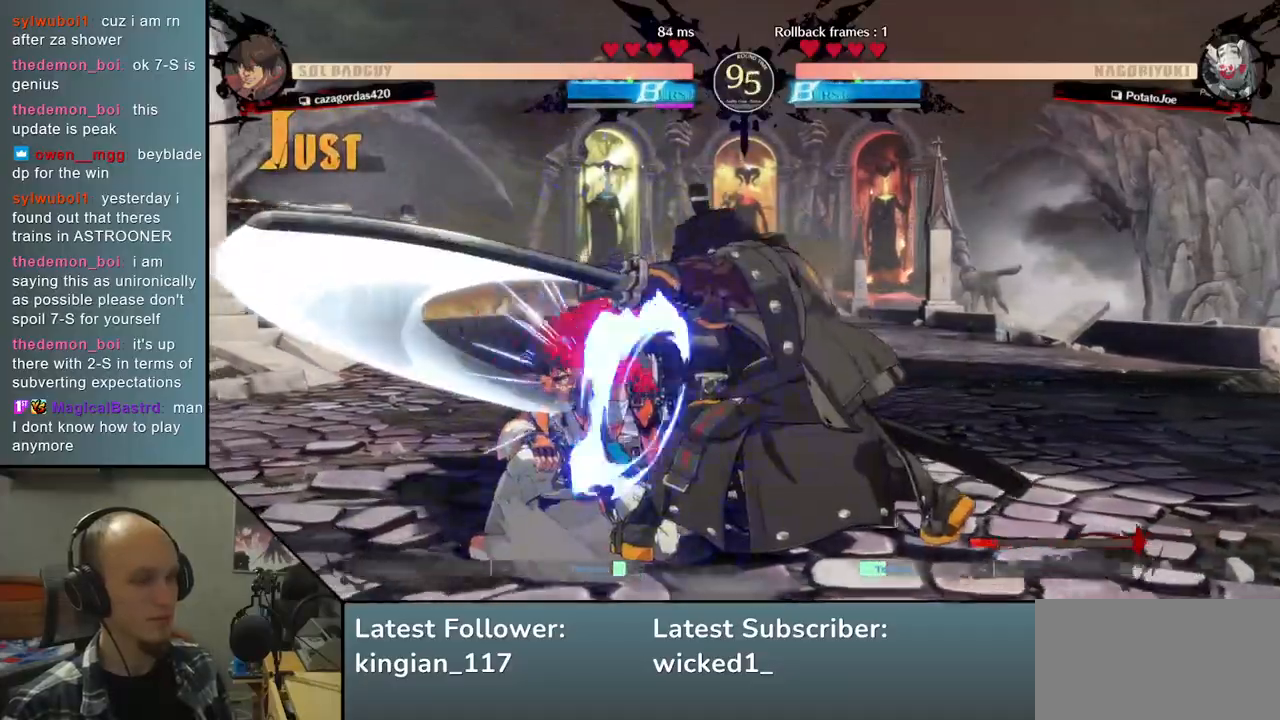
{"buttons": [], "left_stick": "center", "events": [[83, "left_stick", "left"], [117, "L1", "down"], [217, "L1", "up"], [217, "left_stick", "center"]]}
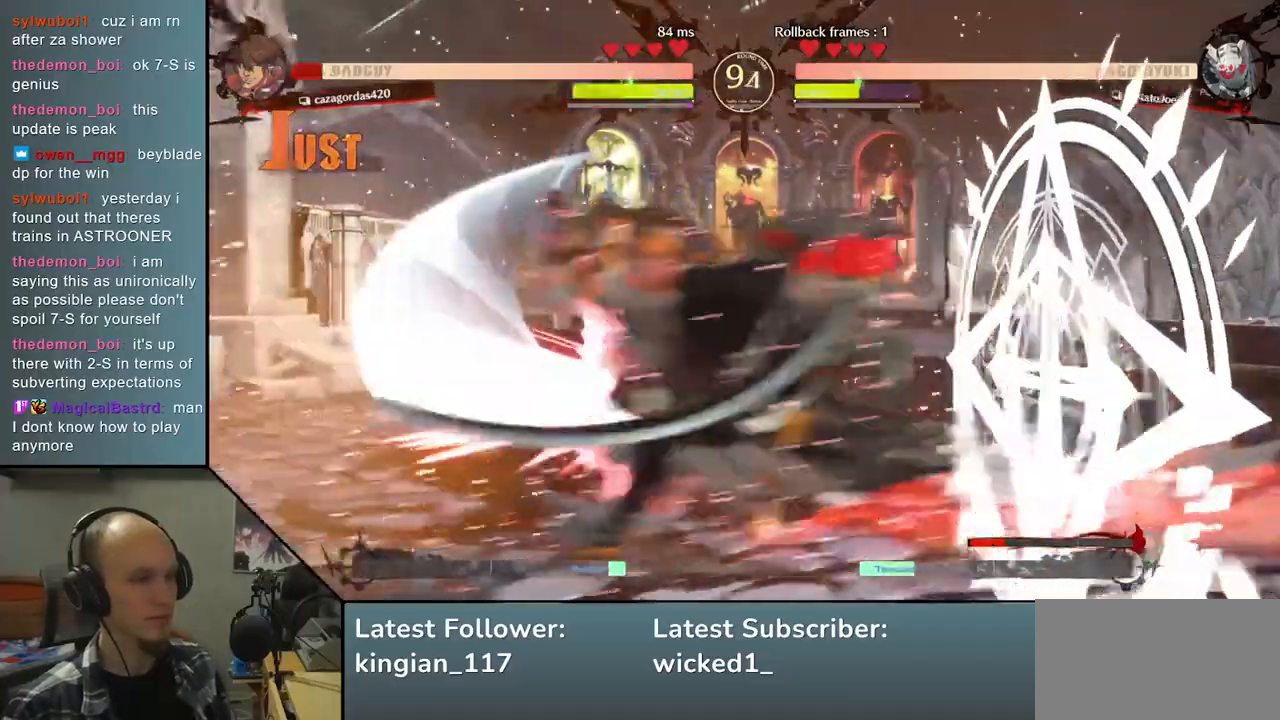
{"buttons": [], "left_stick": "center", "events": [[350, "left_stick", "down"], [417, "left_stick", "center"]]}
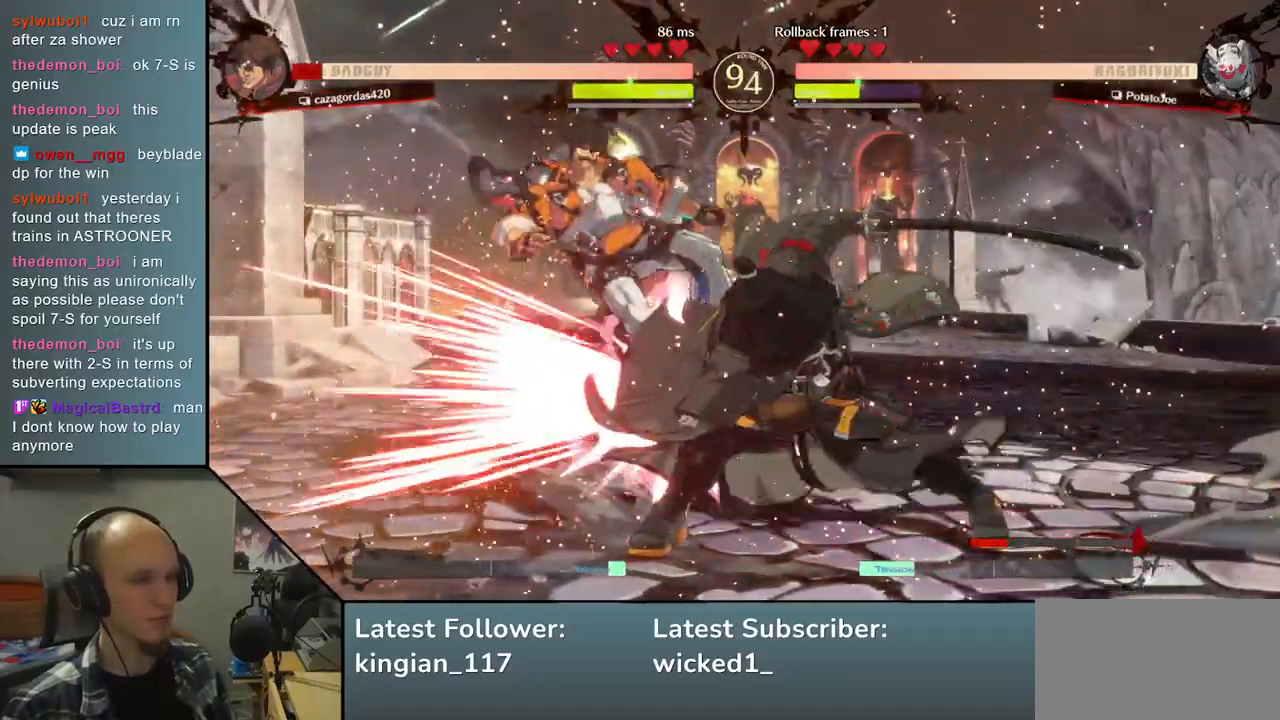
{"buttons": [], "left_stick": "center", "events": []}
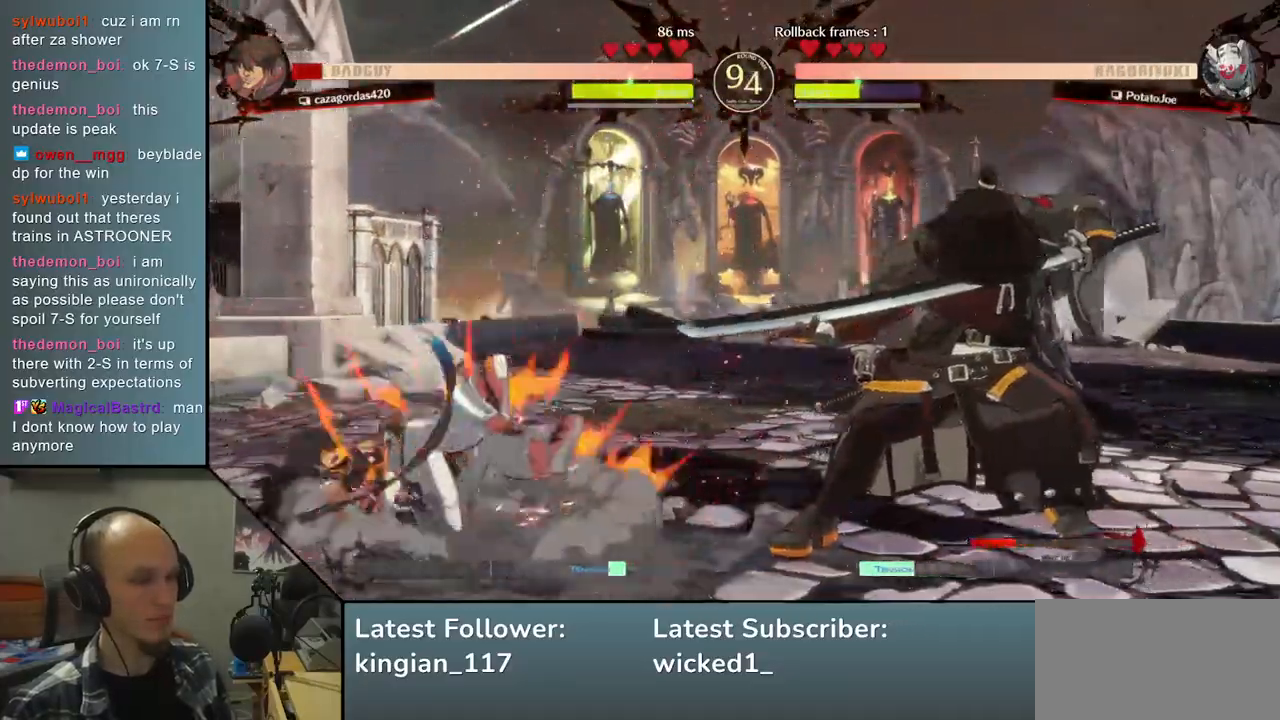
{"buttons": [], "left_stick": "down", "events": [[483, "left_stick", "down"]]}
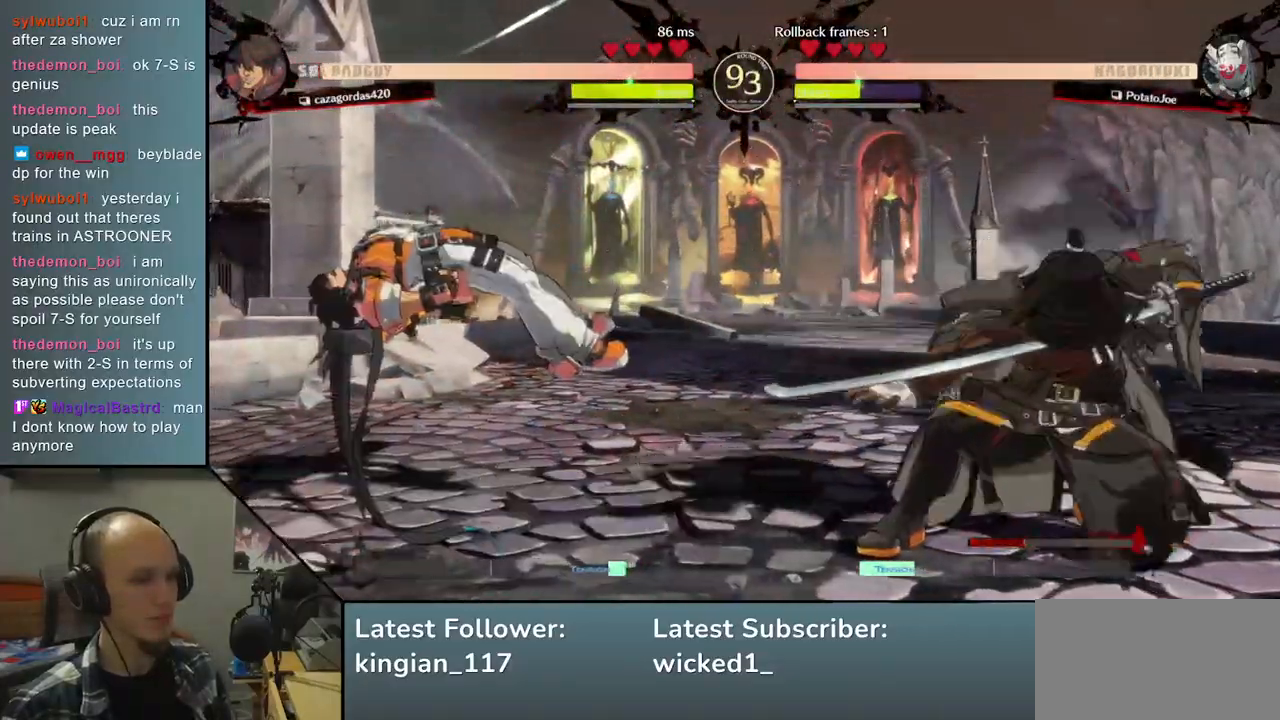
{"buttons": [], "left_stick": "center", "events": [[83, "left_stick", "left"], [117, "TRIANGLE", "down"], [217, "TRIANGLE", "up"], [233, "left_stick", "right"], [300, "left_stick", "down"], [383, "L2", "down"], [383, "left_stick", "left"], [467, "L2", "up"], [467, "left_stick", "center"]]}
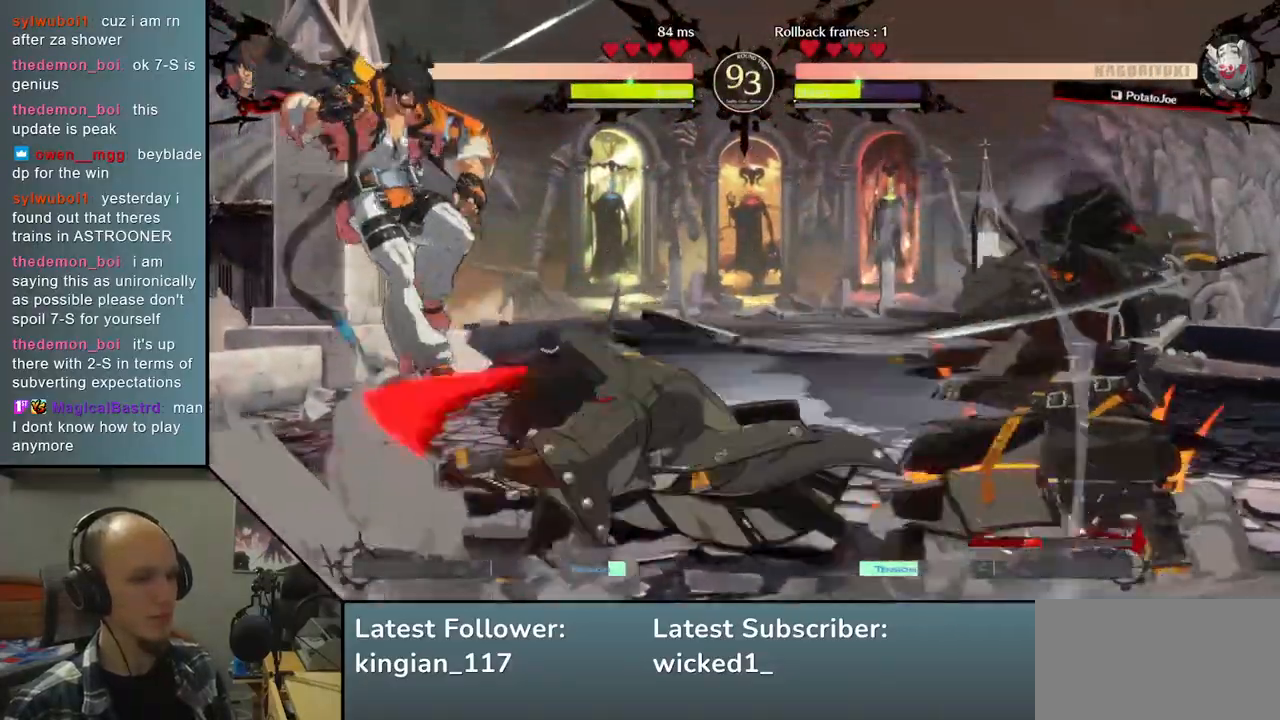
{"buttons": [], "left_stick": "center", "events": [[117, "TRIANGLE", "down"], [217, "TRIANGLE", "up"]]}
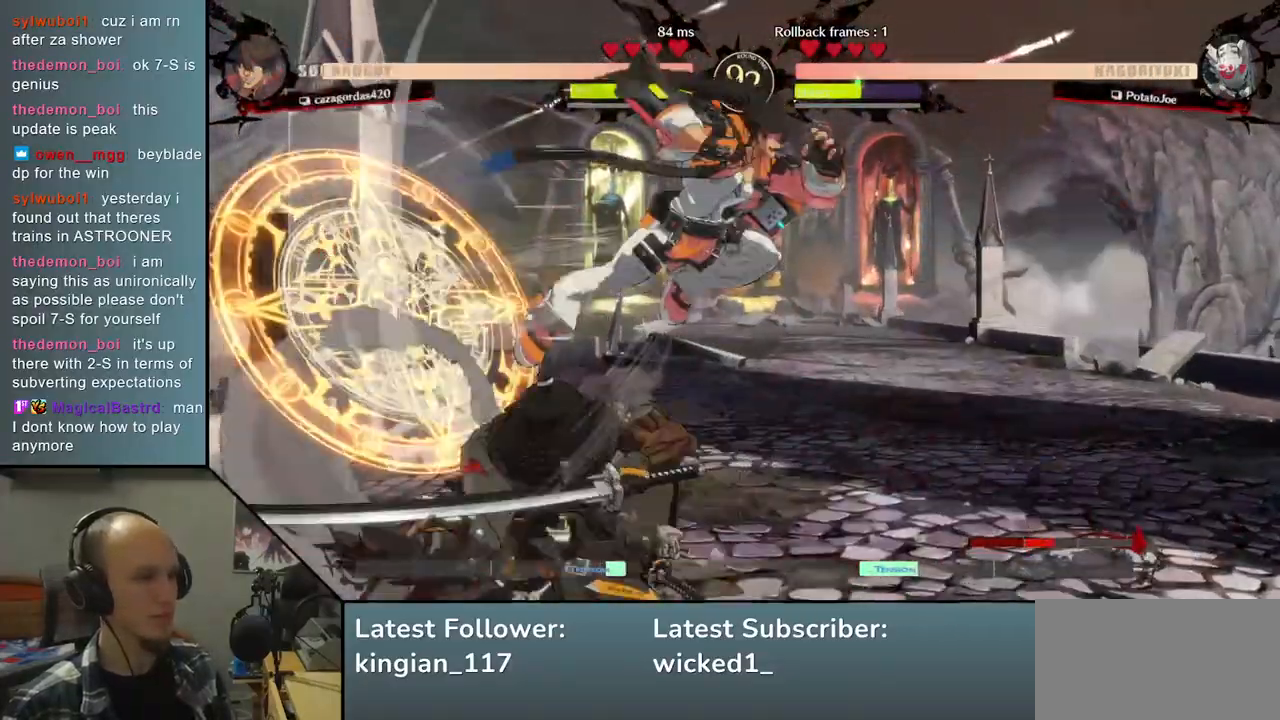
{"buttons": [], "left_stick": "center", "events": [[350, "TRIANGLE", "down"], [450, "TRIANGLE", "up"]]}
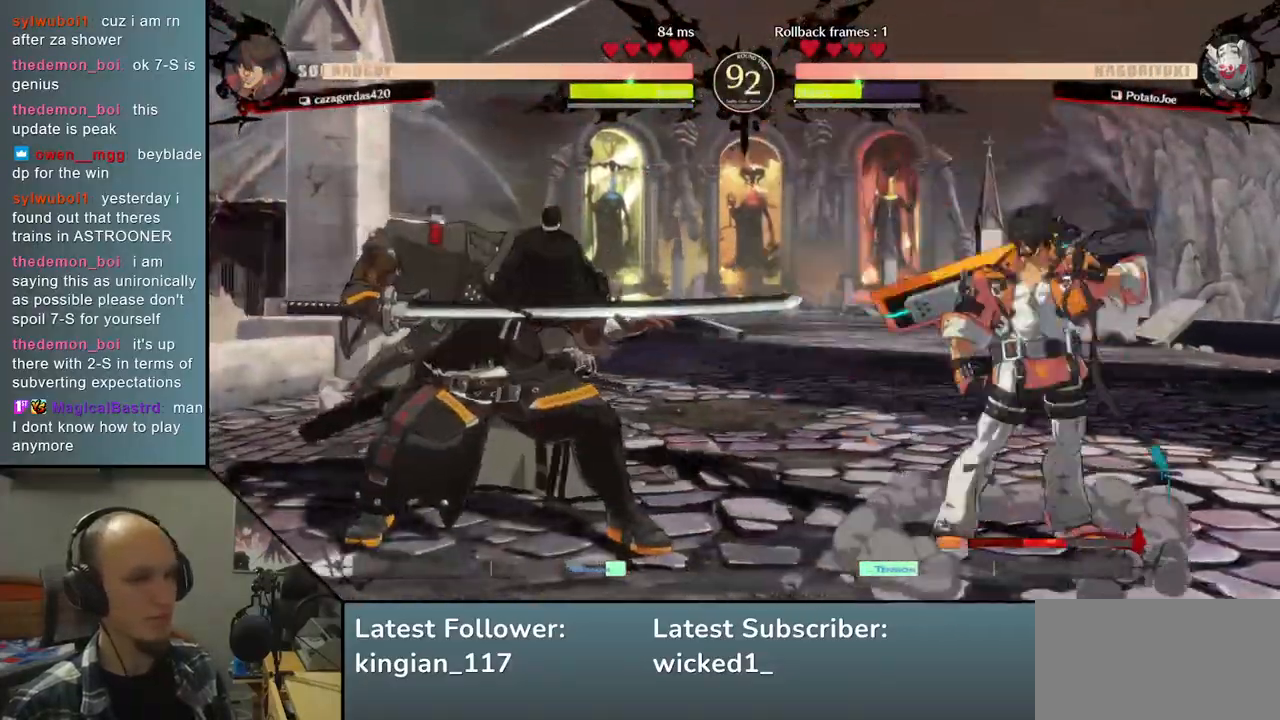
{"buttons": [], "left_stick": "center", "events": [[50, "TRIANGLE", "down"], [167, "TRIANGLE", "up"], [283, "TRIANGLE", "down"], [383, "TRIANGLE", "up"]]}
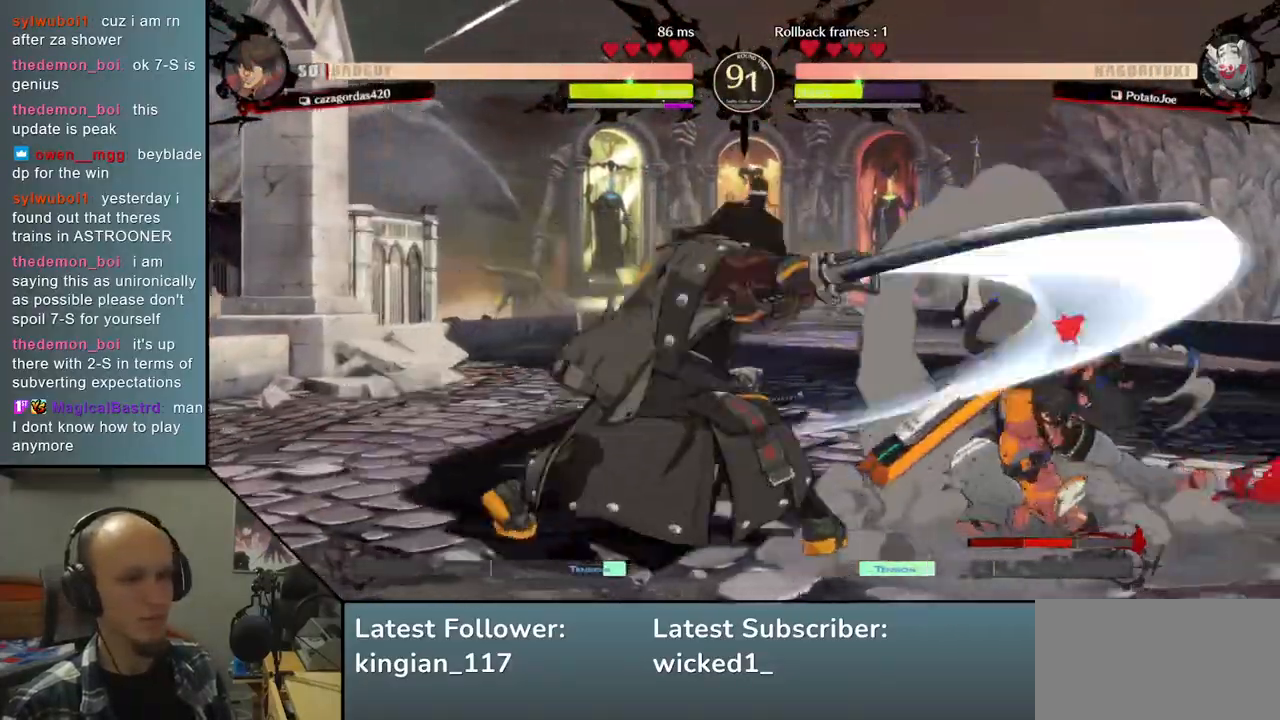
{"buttons": [], "left_stick": "down", "events": [[367, "left_stick", "down"]]}
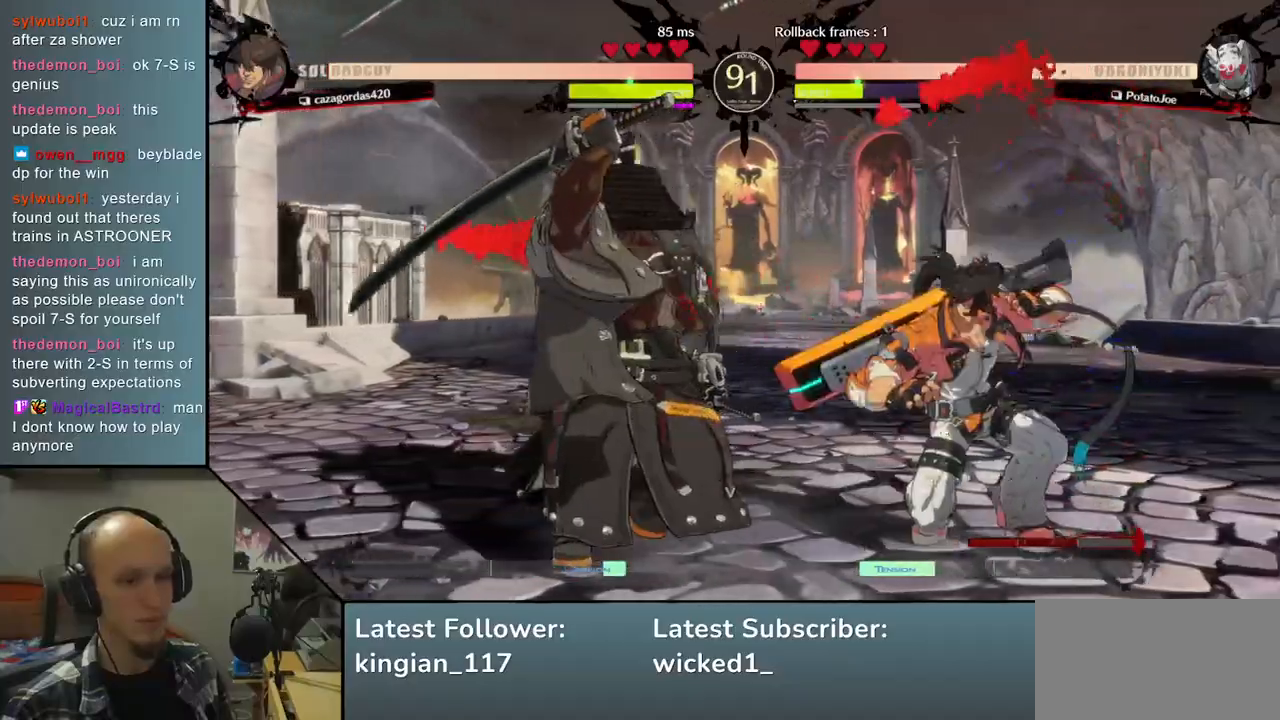
{"buttons": ["TRIANGLE"], "left_stick": "center", "events": [[83, "L2", "down"], [133, "L2", "up"], [217, "L2", "down"], [300, "L2", "up"], [450, "left_stick", "center"], [467, "TRIANGLE", "down"]]}
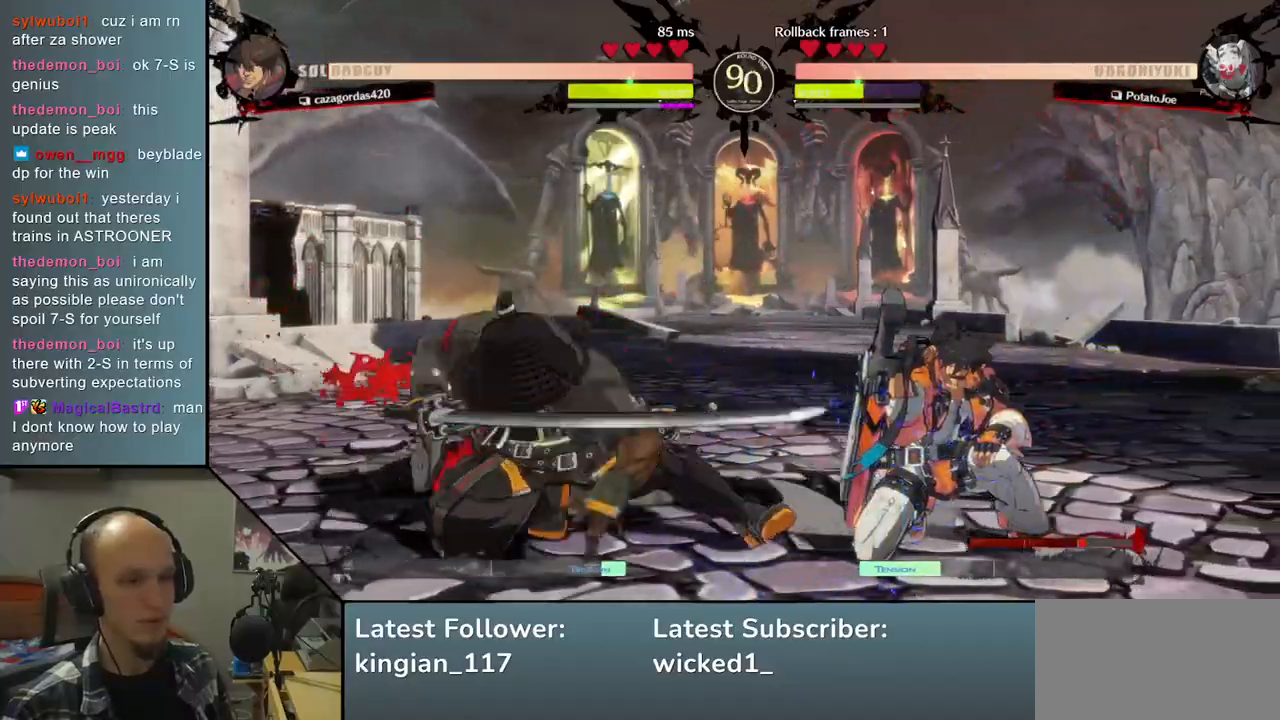
{"buttons": [], "left_stick": "center", "events": [[83, "TRIANGLE", "up"], [183, "TRIANGLE", "down"], [283, "TRIANGLE", "up"], [383, "TRIANGLE", "down"], [483, "TRIANGLE", "up"]]}
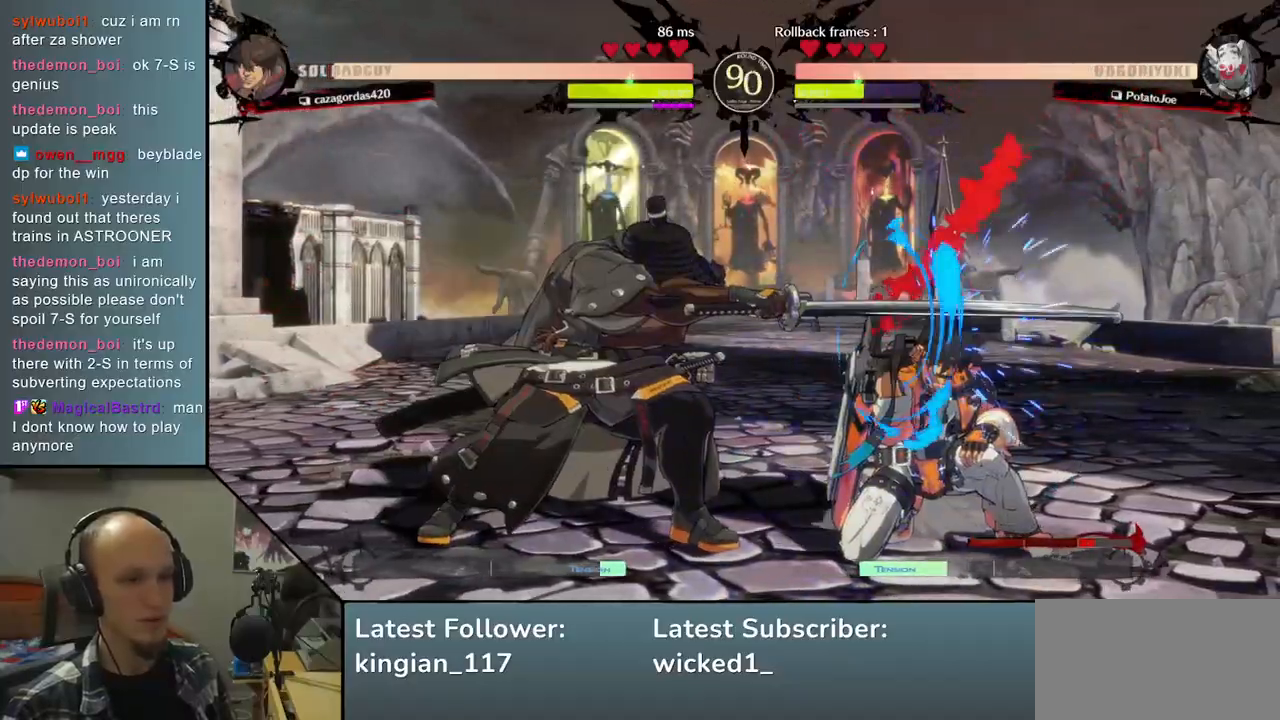
{"buttons": [], "left_stick": "down", "events": [[83, "TRIANGLE", "down"], [183, "TRIANGLE", "up"], [250, "left_stick", "down"], [367, "left_stick", "right"], [467, "left_stick", "down"]]}
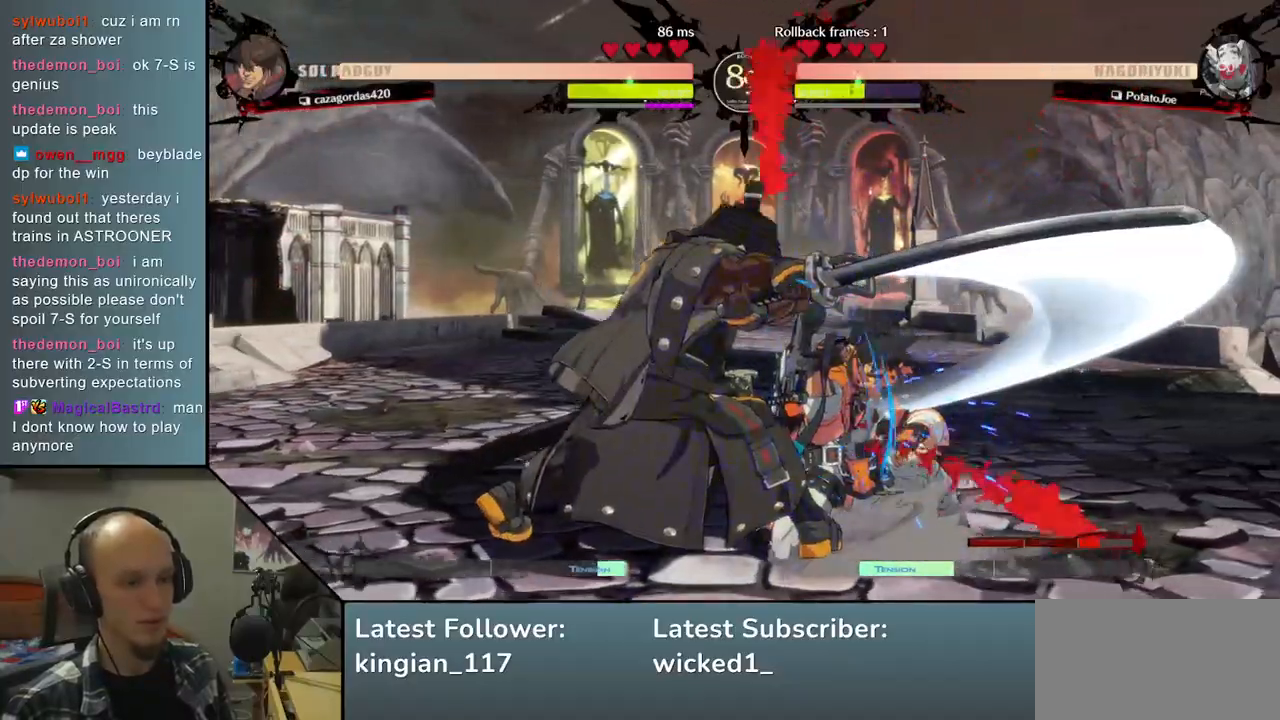
{"buttons": [], "left_stick": "down-left", "events": [[50, "left_stick", "right"], [117, "left_stick", "down"], [200, "left_stick", "right"], [233, "R1", "down"], [250, "left_stick", "down"], [350, "R1", "up"], [483, "left_stick", "down-left"]]}